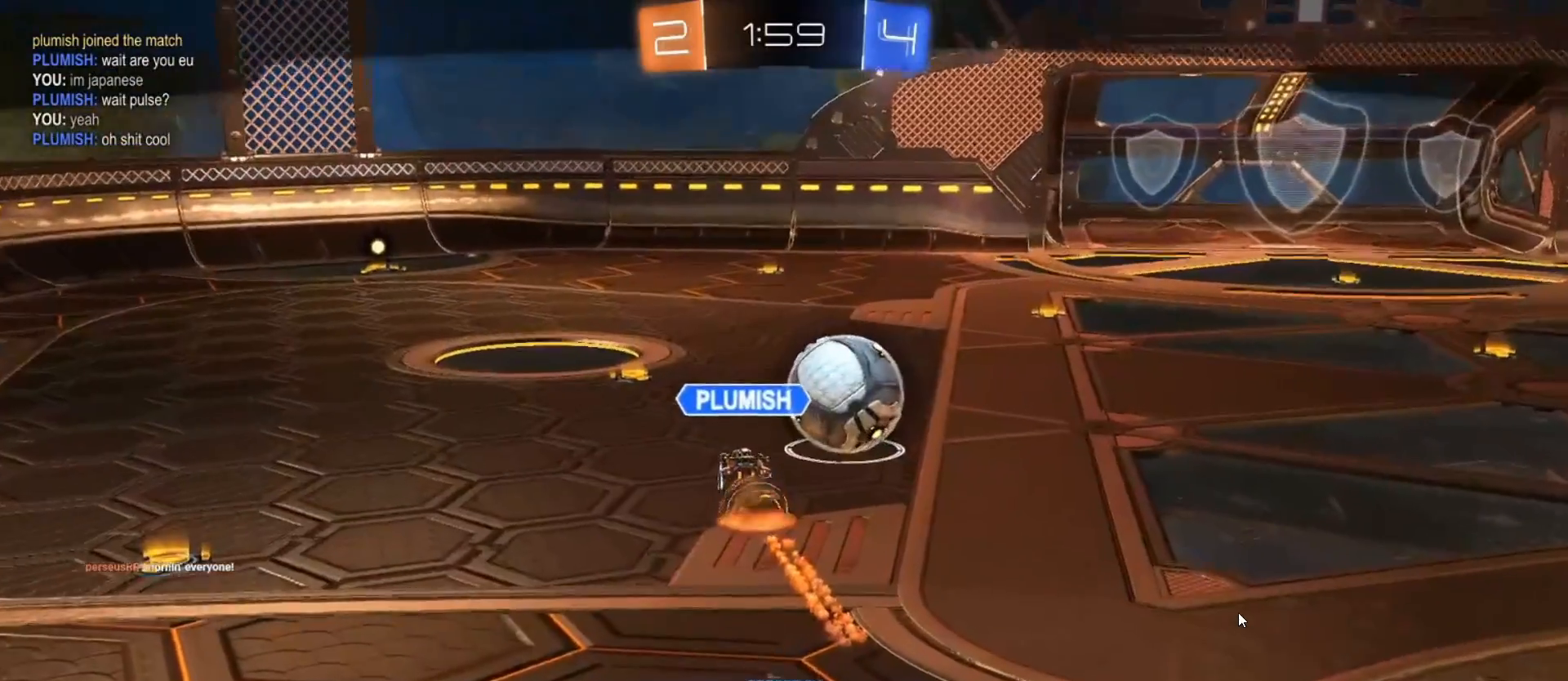
Gameplay with a controller (PlayStation layout); each line is a JSON object with the inputs held at the frame after it. "events" lists button and stick changes between this image and that frame as [ms after this image, input, new state], when the widget could be followed in between.
{"buttons": ["CROSS"], "left_stick": "center", "right_stick": "center", "events": [[433, "CROSS", "down"]]}
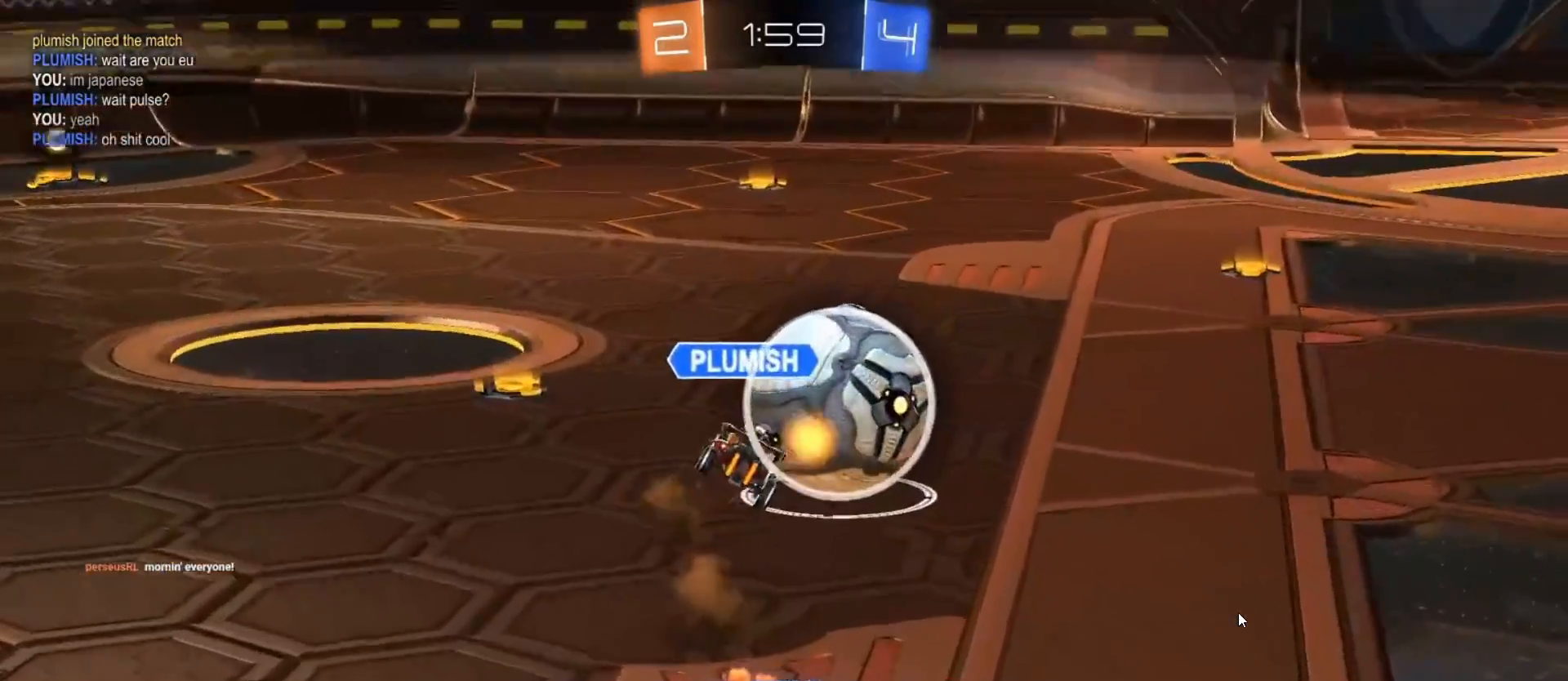
{"buttons": [], "left_stick": "center", "right_stick": "center", "events": [[67, "CROSS", "up"]]}
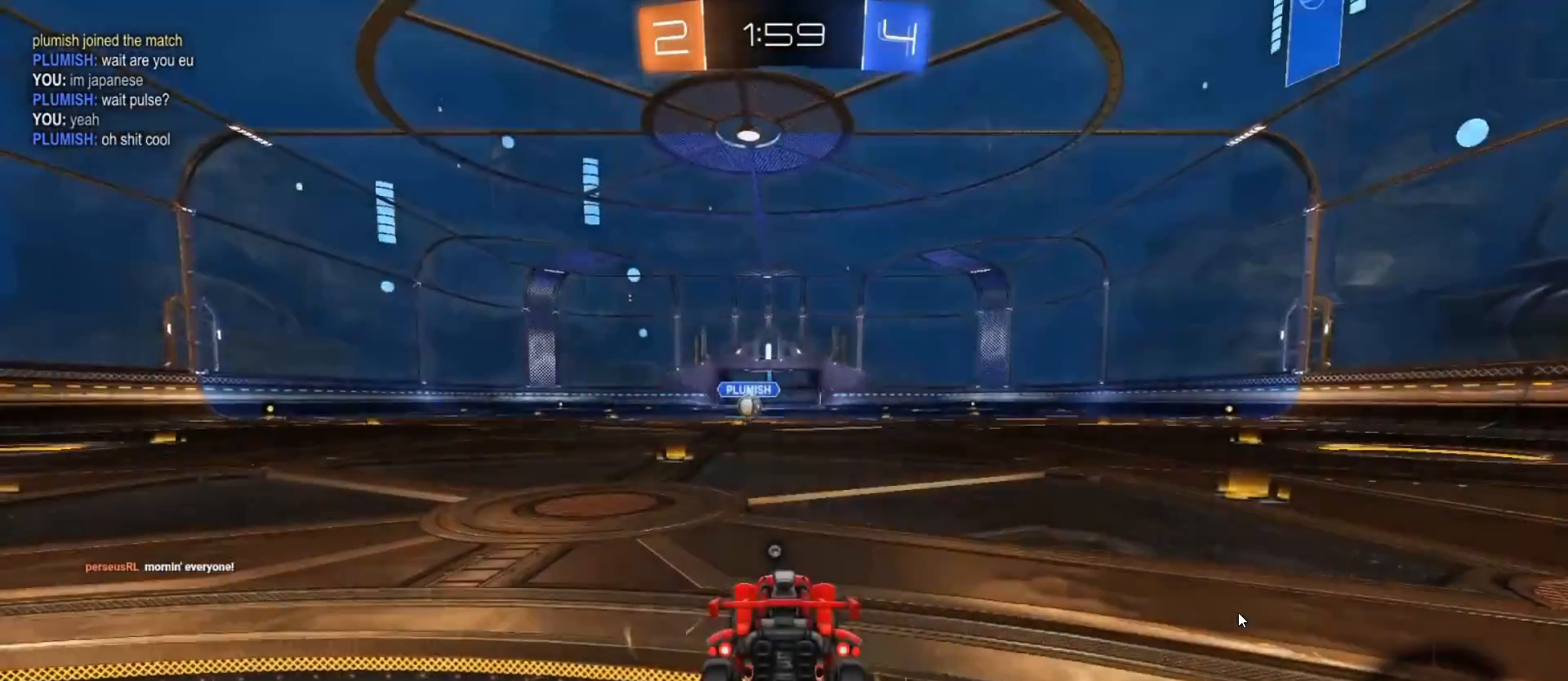
{"buttons": [], "left_stick": "center", "right_stick": "center", "events": []}
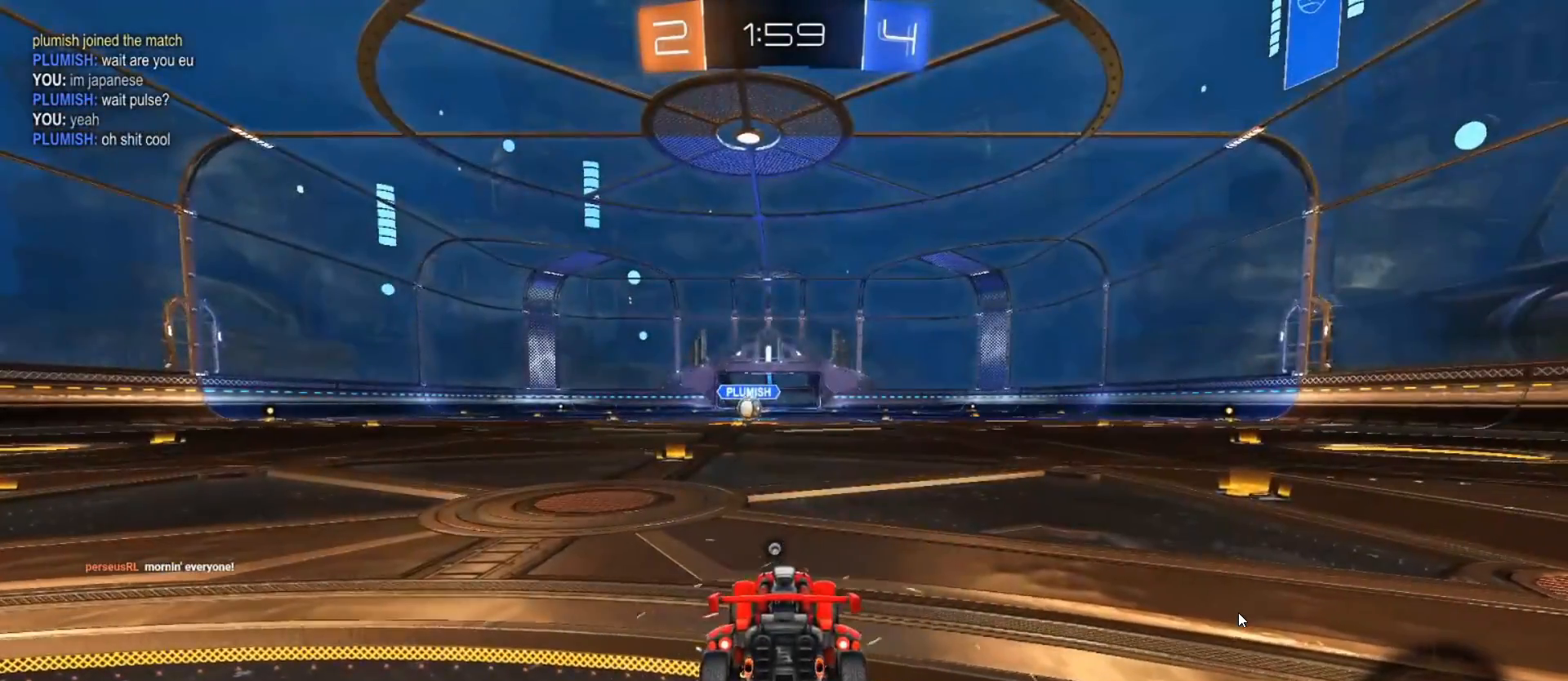
{"buttons": ["L2", "R2"], "left_stick": "right", "right_stick": "center", "events": [[300, "CROSS", "down"], [333, "SQUARE", "down"], [333, "left_stick", "right"], [350, "R2", "down"], [400, "L2", "down"], [467, "SQUARE", "up"], [500, "CROSS", "up"]]}
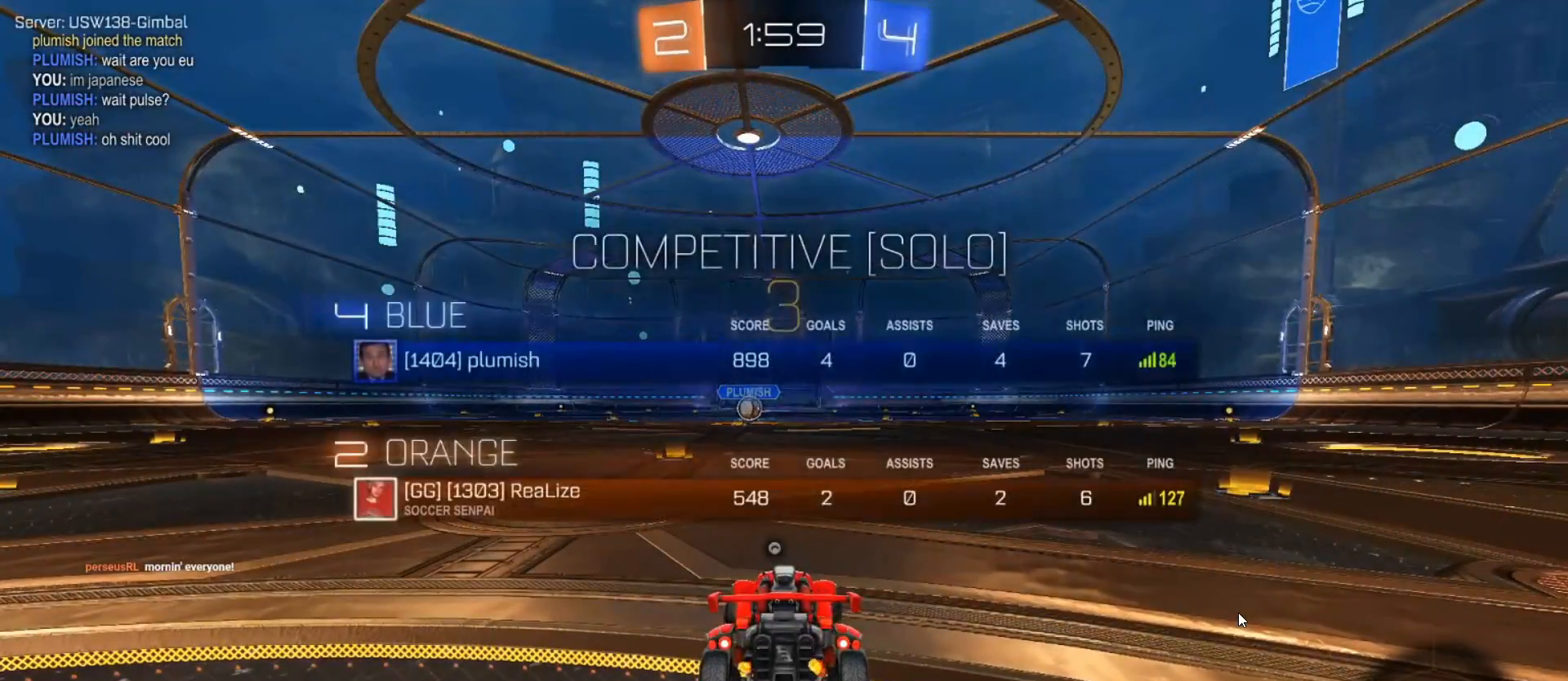
{"buttons": ["TRIANGLE", "L2", "R2"], "left_stick": "right", "right_stick": "center", "events": [[117, "R2", "up"], [167, "CROSS", "down"], [200, "SQUARE", "down"], [233, "R2", "down"], [317, "L2", "up"], [317, "left_stick", "center"], [333, "SQUARE", "up"], [383, "CROSS", "up"], [433, "L2", "down"], [433, "left_stick", "right"], [450, "TRIANGLE", "down"]]}
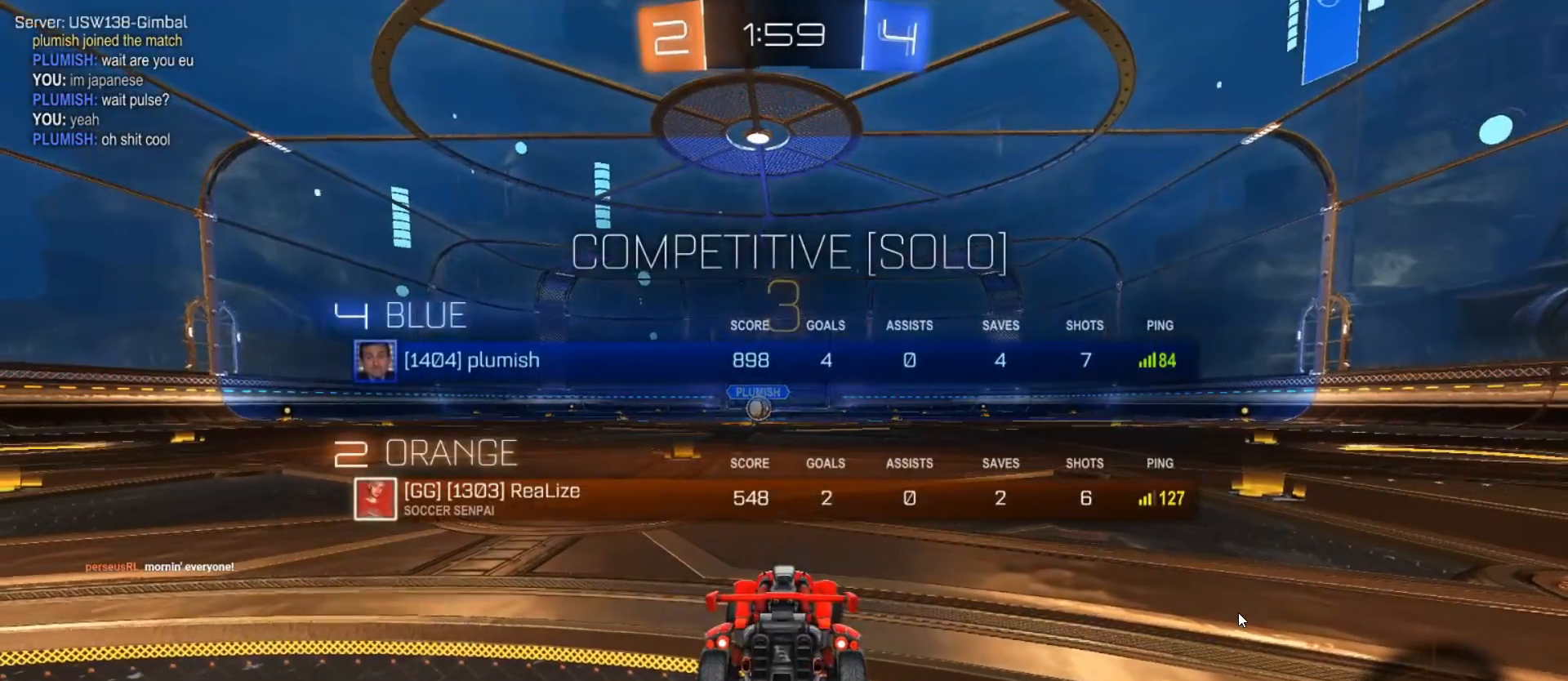
{"buttons": ["CROSS", "SQUARE", "L2", "R2"], "left_stick": "right", "right_stick": "center", "events": [[33, "TRIANGLE", "up"], [117, "TRIANGLE", "down"], [167, "TRIANGLE", "up"], [217, "TRIANGLE", "down"], [283, "left_stick", "up"], [300, "CROSS", "down"], [300, "TRIANGLE", "up"], [317, "SQUARE", "down"], [333, "L2", "up"], [333, "left_stick", "left"], [417, "left_stick", "down"], [467, "L2", "down"], [467, "left_stick", "right"]]}
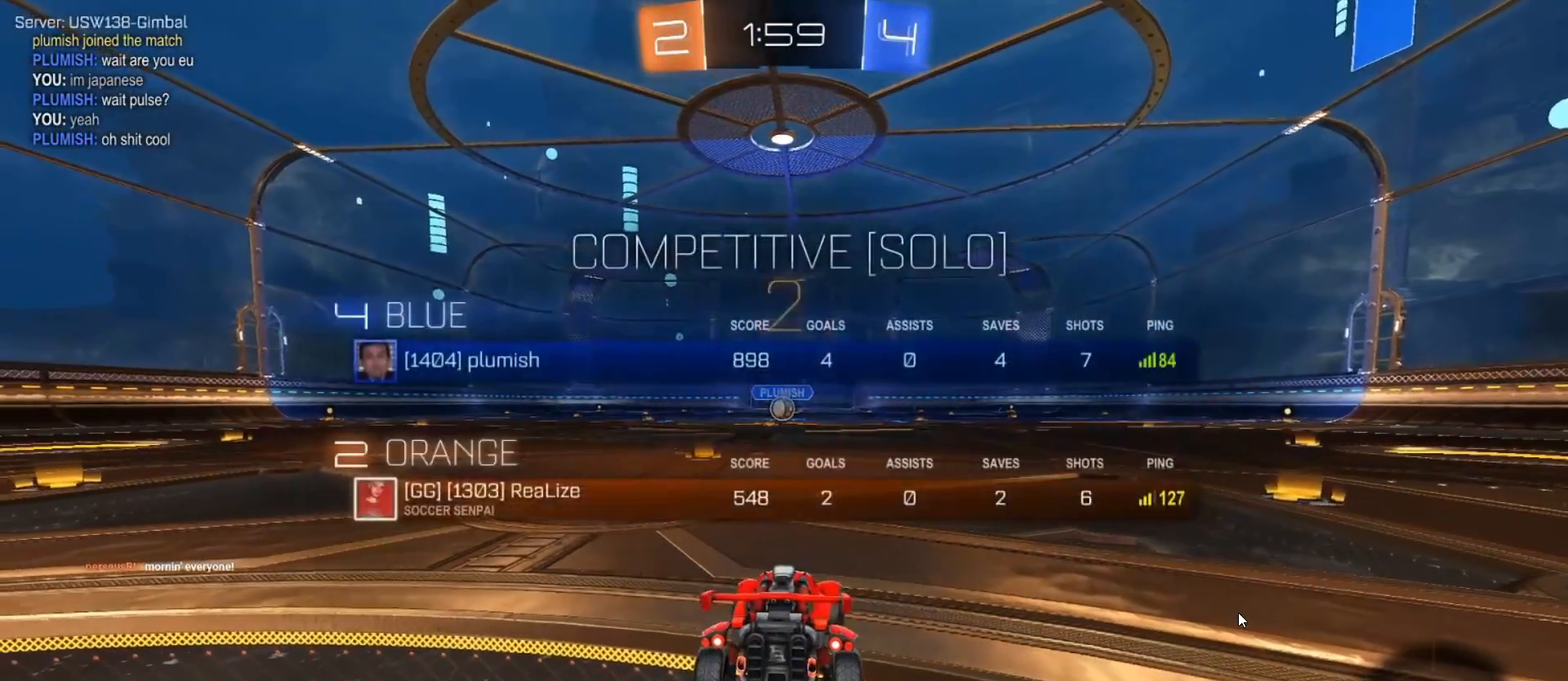
{"buttons": ["L2", "R2"], "left_stick": "center", "right_stick": "center", "events": [[50, "SQUARE", "up"], [117, "CROSS", "up"], [217, "TRIANGLE", "down"], [250, "TRIANGLE", "up"], [333, "TRIANGLE", "down"], [400, "TRIANGLE", "up"], [450, "left_stick", "center"]]}
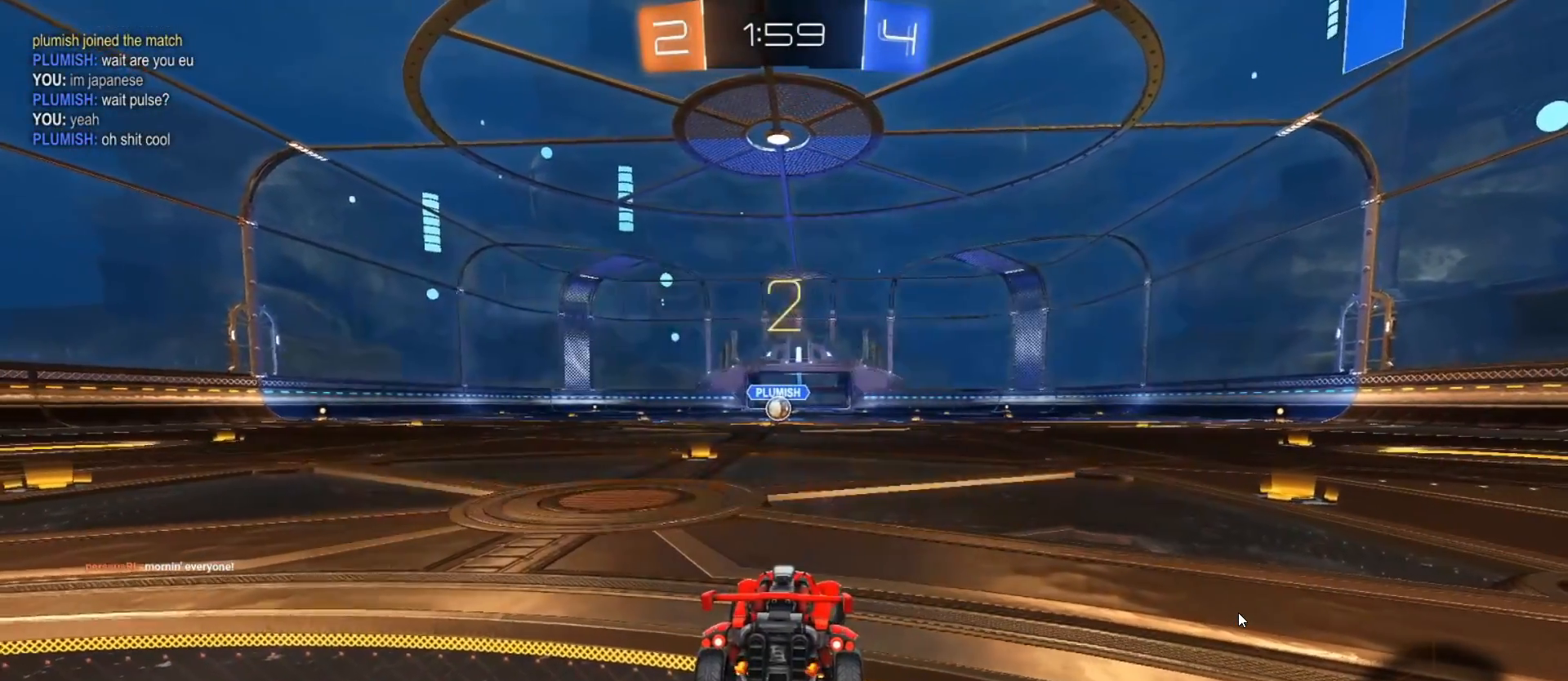
{"buttons": ["L2", "R2"], "left_stick": "center", "right_stick": "center", "events": [[83, "DPAD_LEFT", "down"], [150, "DPAD_LEFT", "up"], [267, "DPAD_RIGHT", "down"], [317, "DPAD_RIGHT", "up"]]}
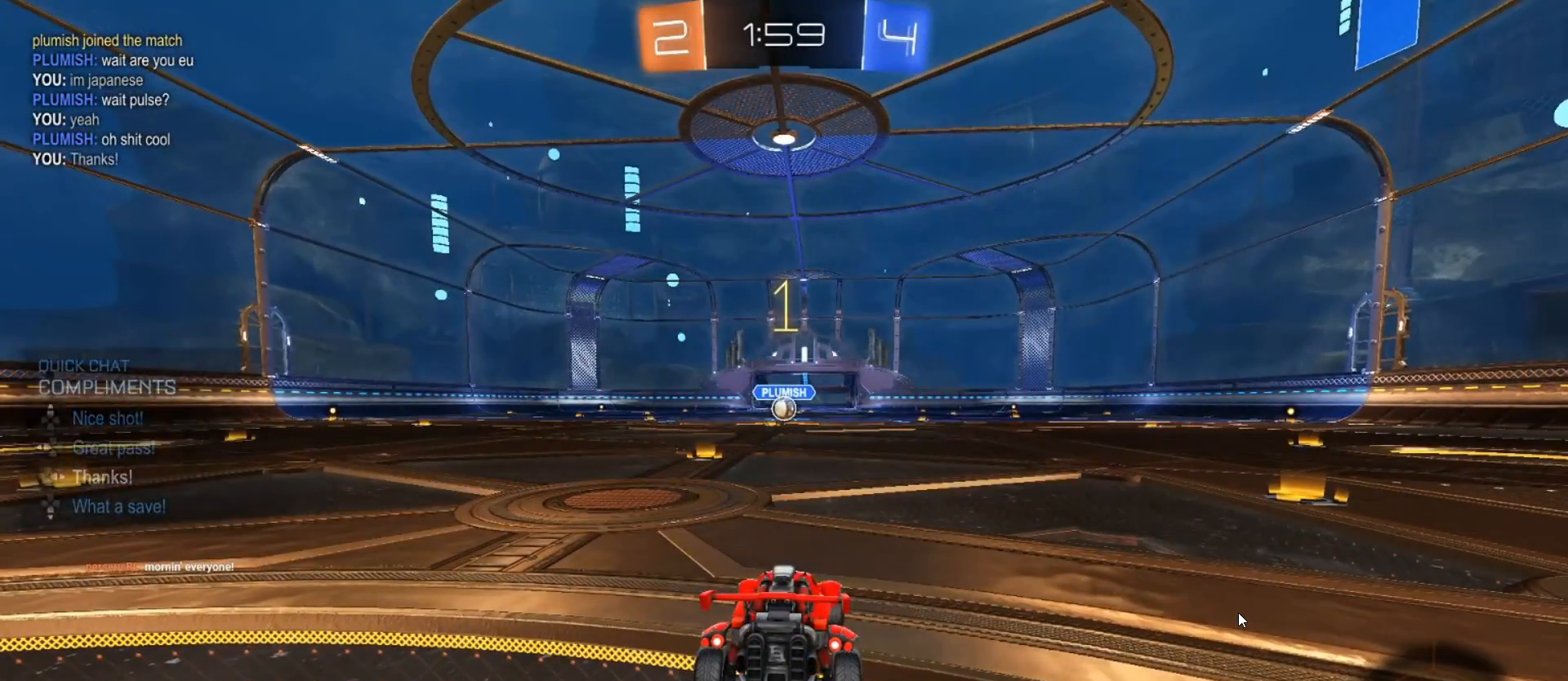
{"buttons": ["CIRCLE", "R2"], "left_stick": "center", "right_stick": "center", "events": [[33, "left_stick", "up-right"], [117, "CIRCLE", "down"], [350, "L2", "up"], [417, "left_stick", "center"]]}
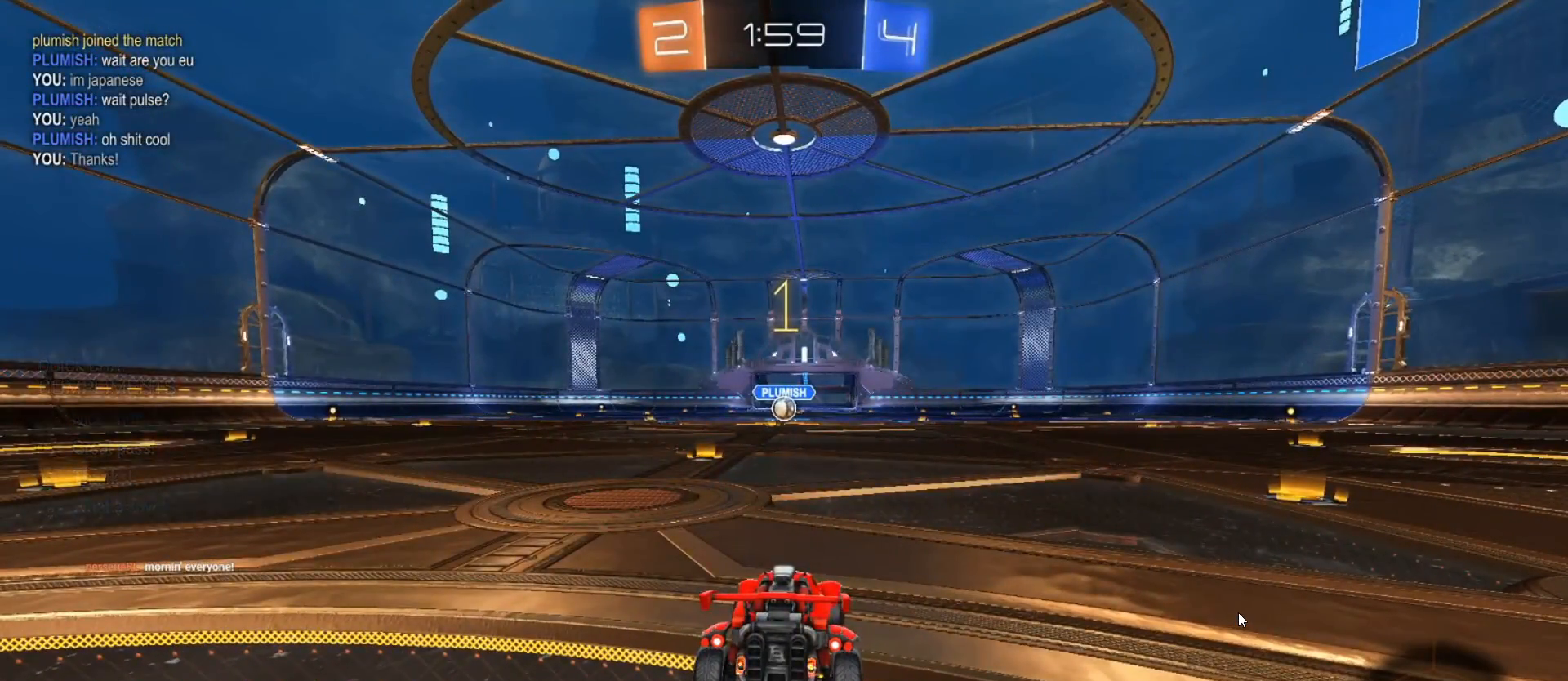
{"buttons": ["CIRCLE", "R2"], "left_stick": "center", "right_stick": "center", "events": [[50, "R3", "down"], [100, "left_stick", "left"], [117, "R3", "up"], [233, "left_stick", "center"]]}
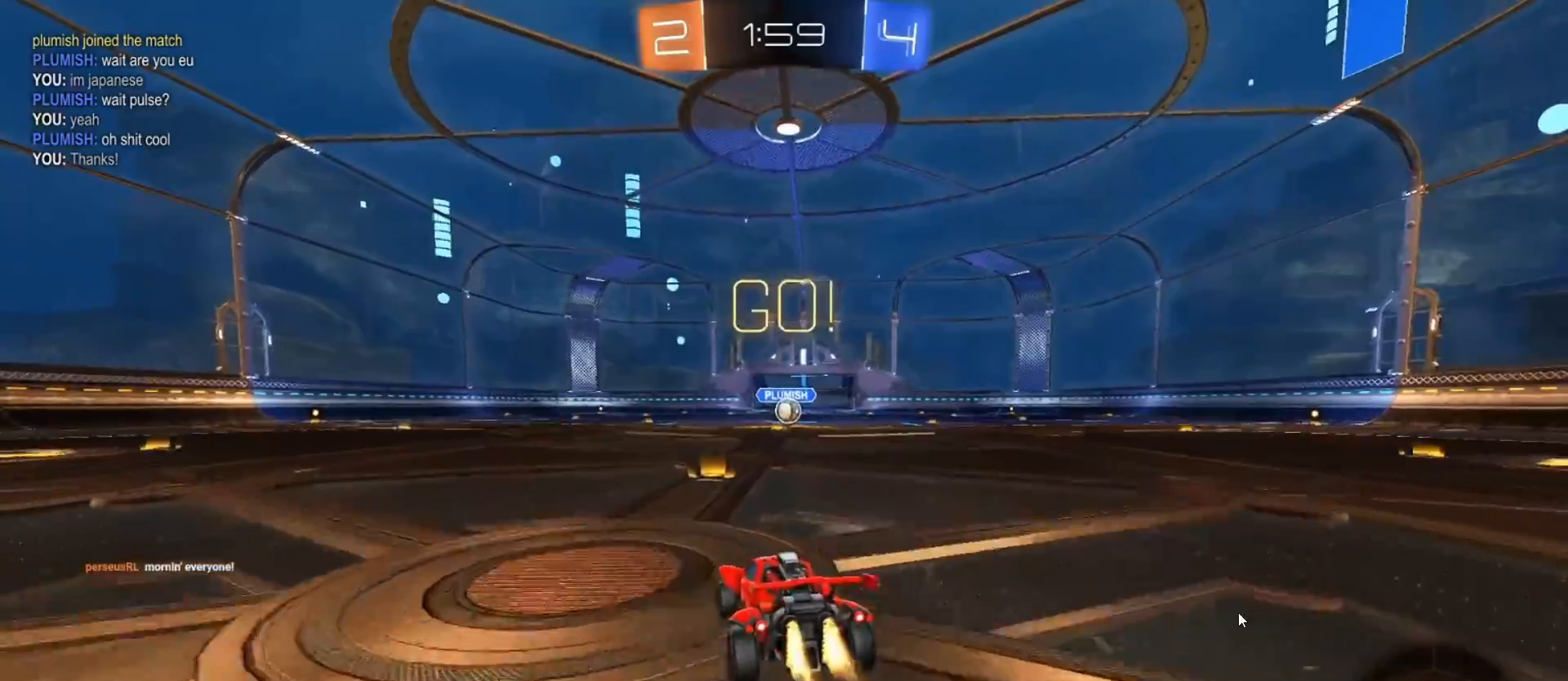
{"buttons": ["CROSS", "CIRCLE", "L1", "R2"], "left_stick": "right", "right_stick": "center", "events": [[133, "left_stick", "left"], [167, "CROSS", "down"], [167, "L1", "down"], [217, "left_stick", "right"], [250, "CROSS", "up"], [283, "CROSS", "down"]]}
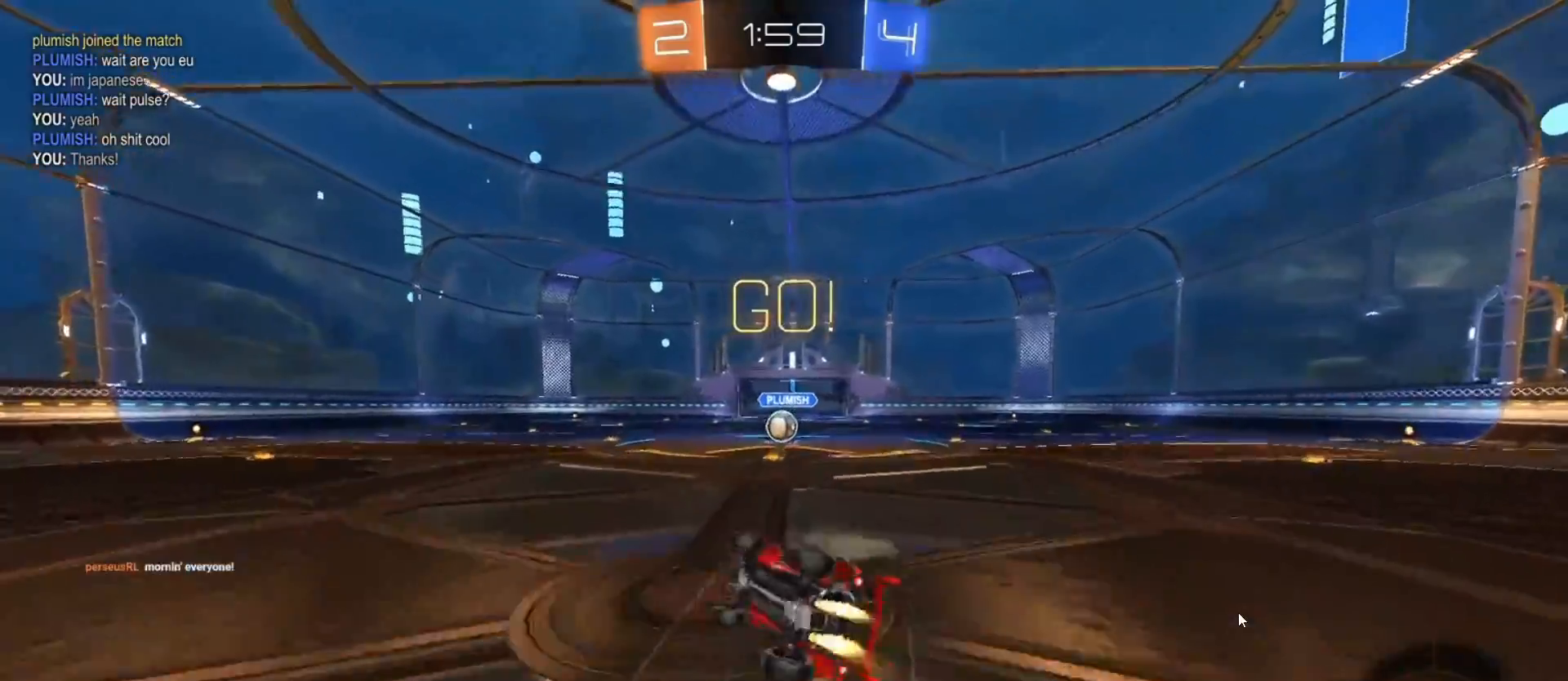
{"buttons": ["TRIANGLE", "R2"], "left_stick": "right", "right_stick": "center", "events": [[17, "left_stick", "up-right"], [333, "CIRCLE", "up"], [350, "CROSS", "up"], [400, "L1", "up"], [400, "left_stick", "right"], [417, "TRIANGLE", "down"]]}
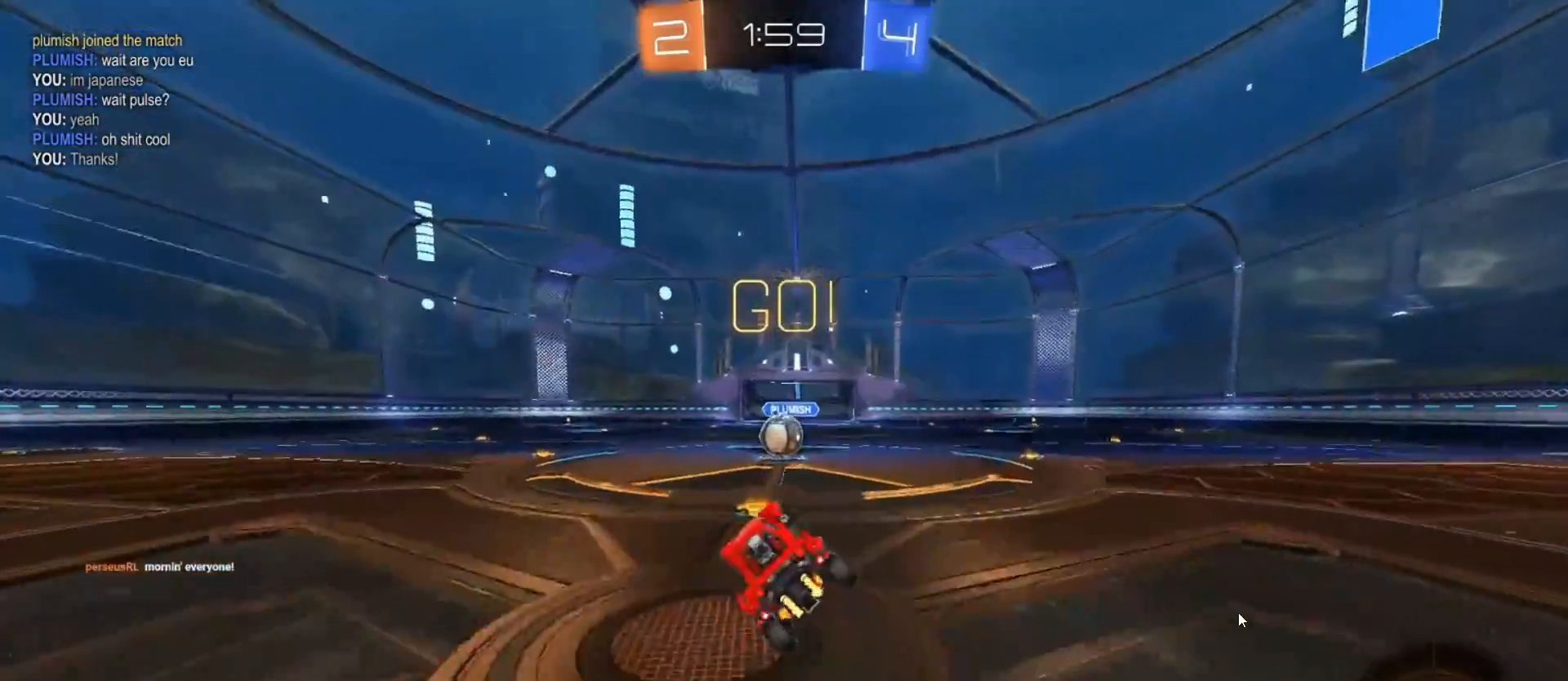
{"buttons": ["CROSS", "R2"], "left_stick": "center", "right_stick": "center", "events": [[17, "TRIANGLE", "up"], [33, "left_stick", "center"], [450, "CROSS", "down"]]}
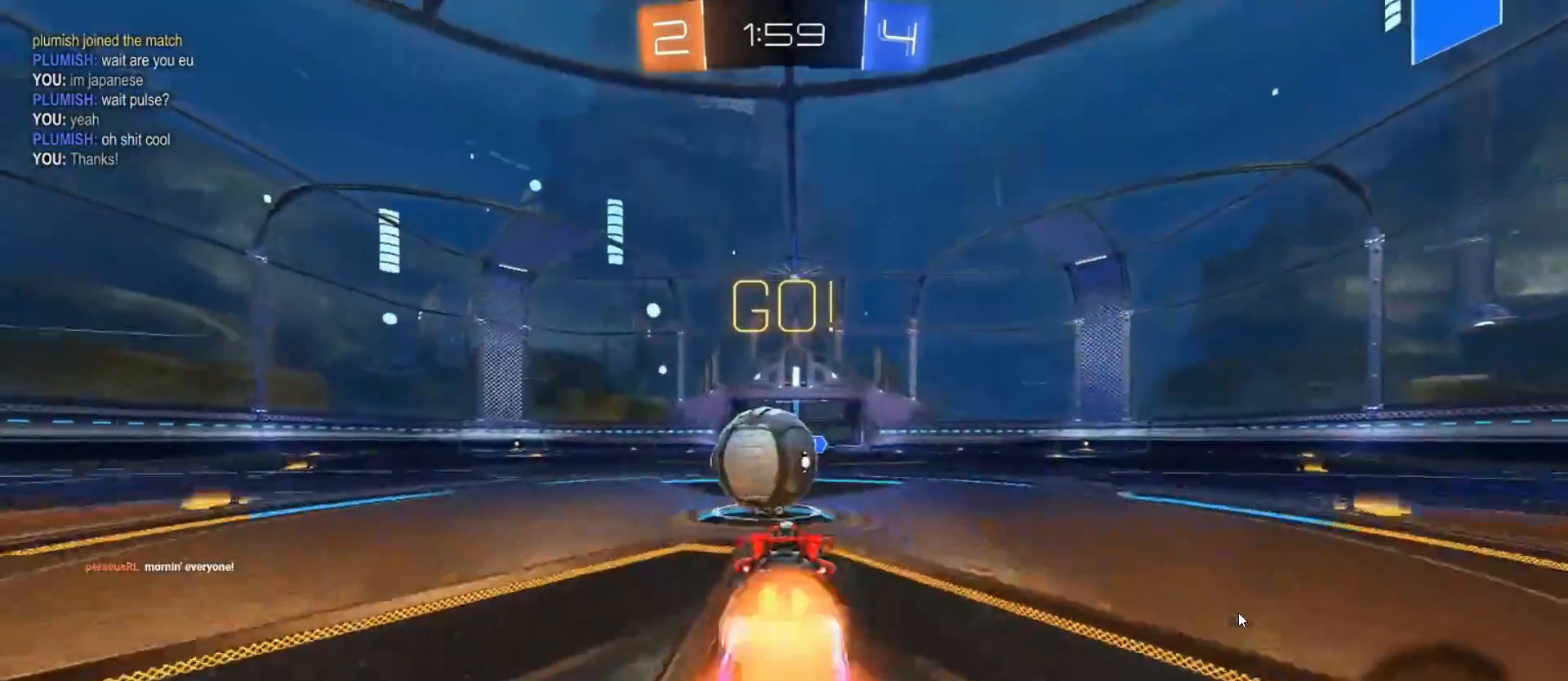
{"buttons": ["R2"], "left_stick": "up-left", "right_stick": "center", "events": [[17, "L1", "down"], [33, "left_stick", "up-left"], [50, "CROSS", "up"], [100, "CROSS", "down"], [133, "TRIANGLE", "down"], [250, "CROSS", "up"], [267, "TRIANGLE", "up"], [500, "L1", "up"]]}
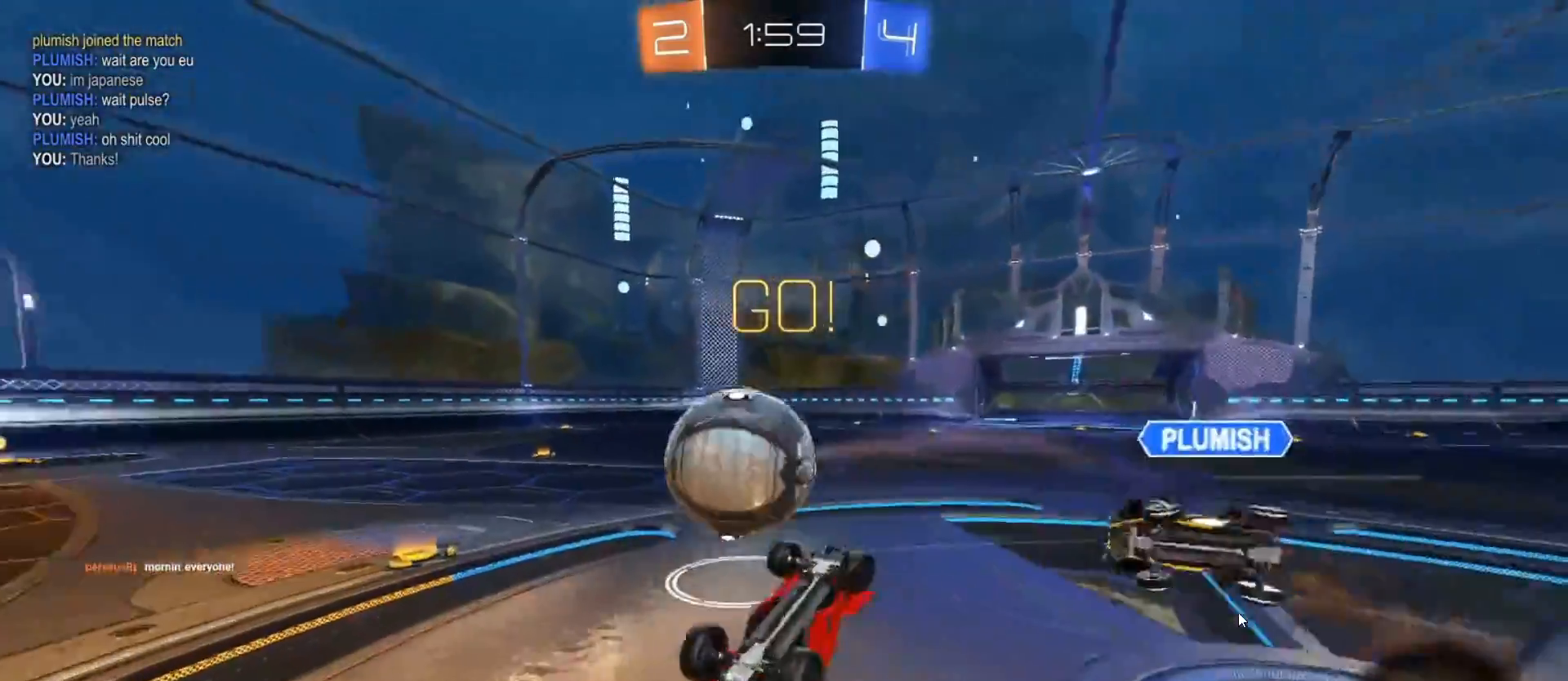
{"buttons": ["R2"], "left_stick": "up-left", "right_stick": "center", "events": []}
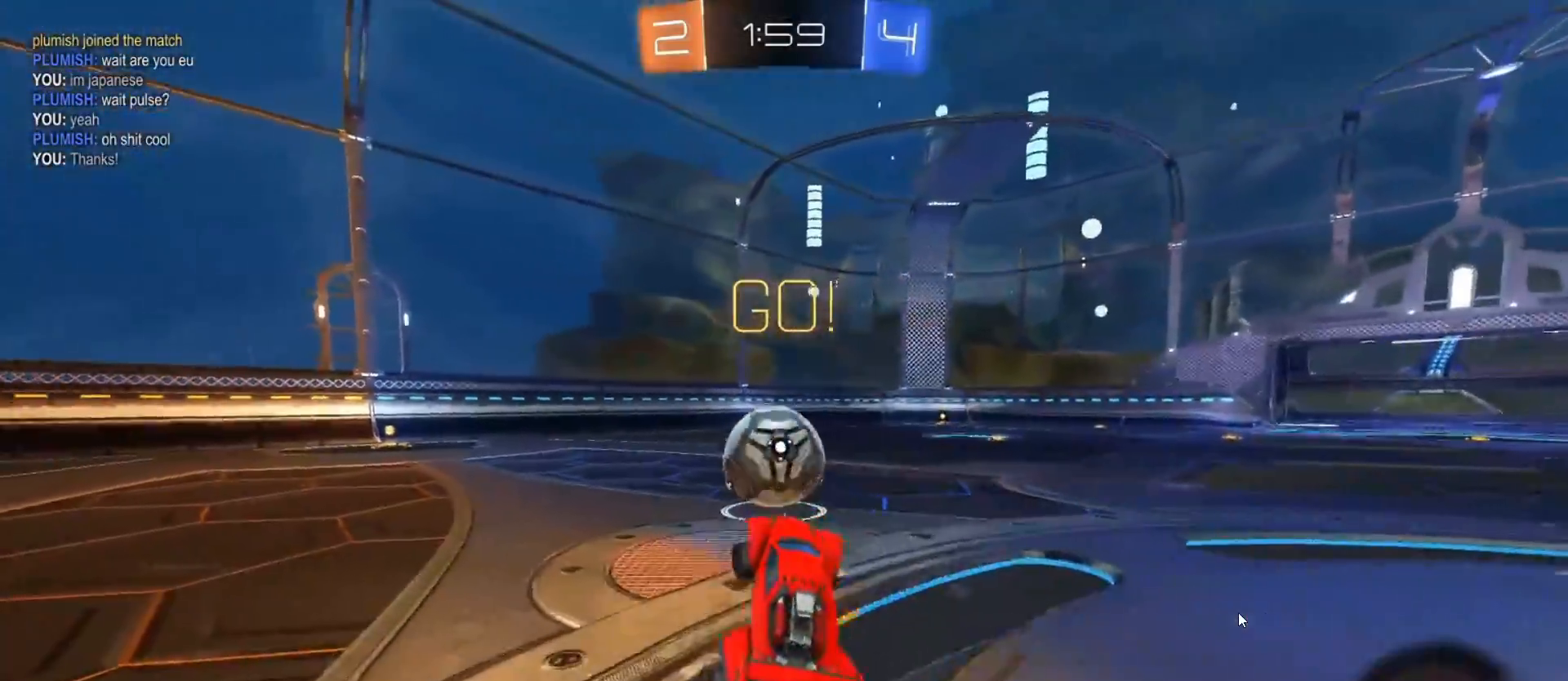
{"buttons": ["CIRCLE", "L1", "R2"], "left_stick": "up-left", "right_stick": "center", "events": [[100, "left_stick", "center"], [183, "CIRCLE", "down"], [283, "left_stick", "right"], [383, "L1", "down"], [433, "CROSS", "down"], [500, "CROSS", "up"], [500, "left_stick", "up-left"]]}
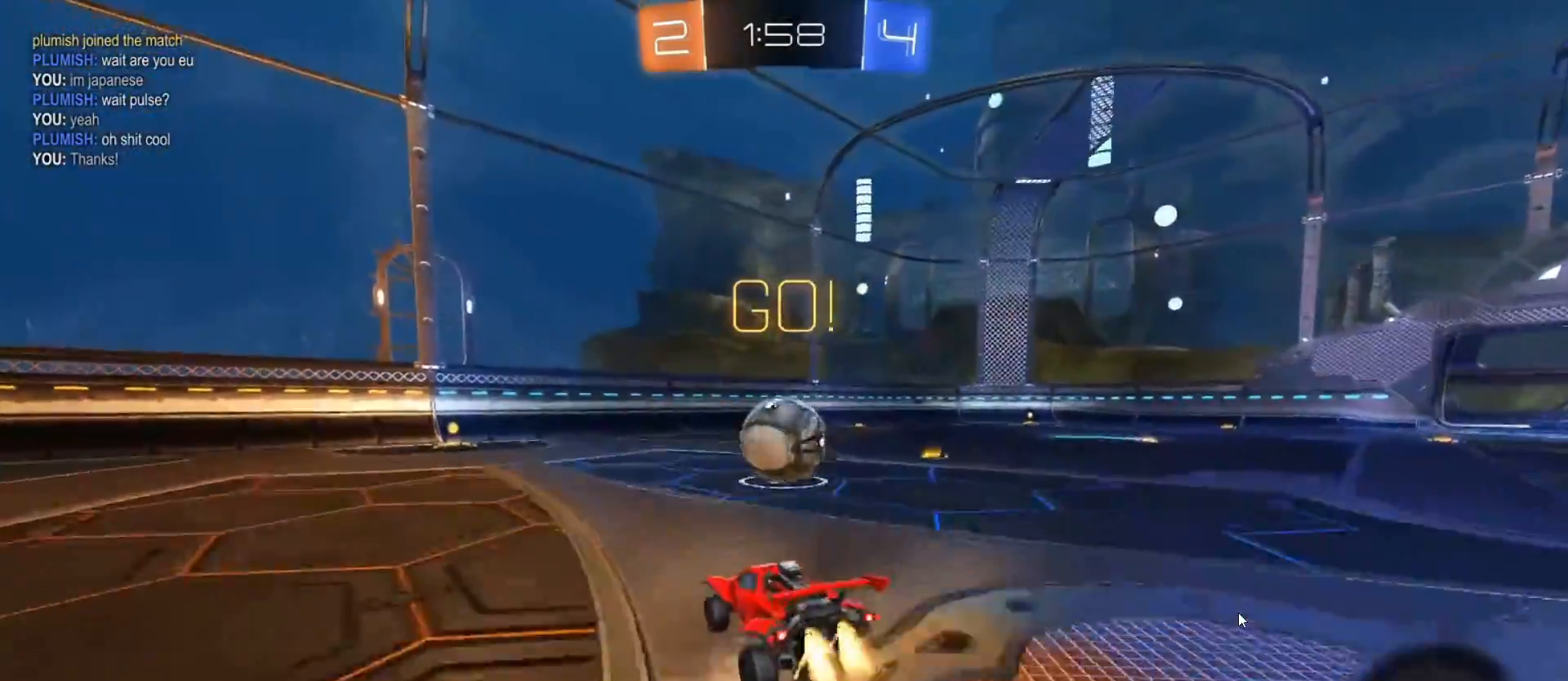
{"buttons": [], "left_stick": "center", "right_stick": "center", "events": [[50, "CROSS", "down"], [117, "CIRCLE", "up"], [200, "CROSS", "up"], [417, "L1", "up"], [433, "R2", "up"], [483, "left_stick", "center"]]}
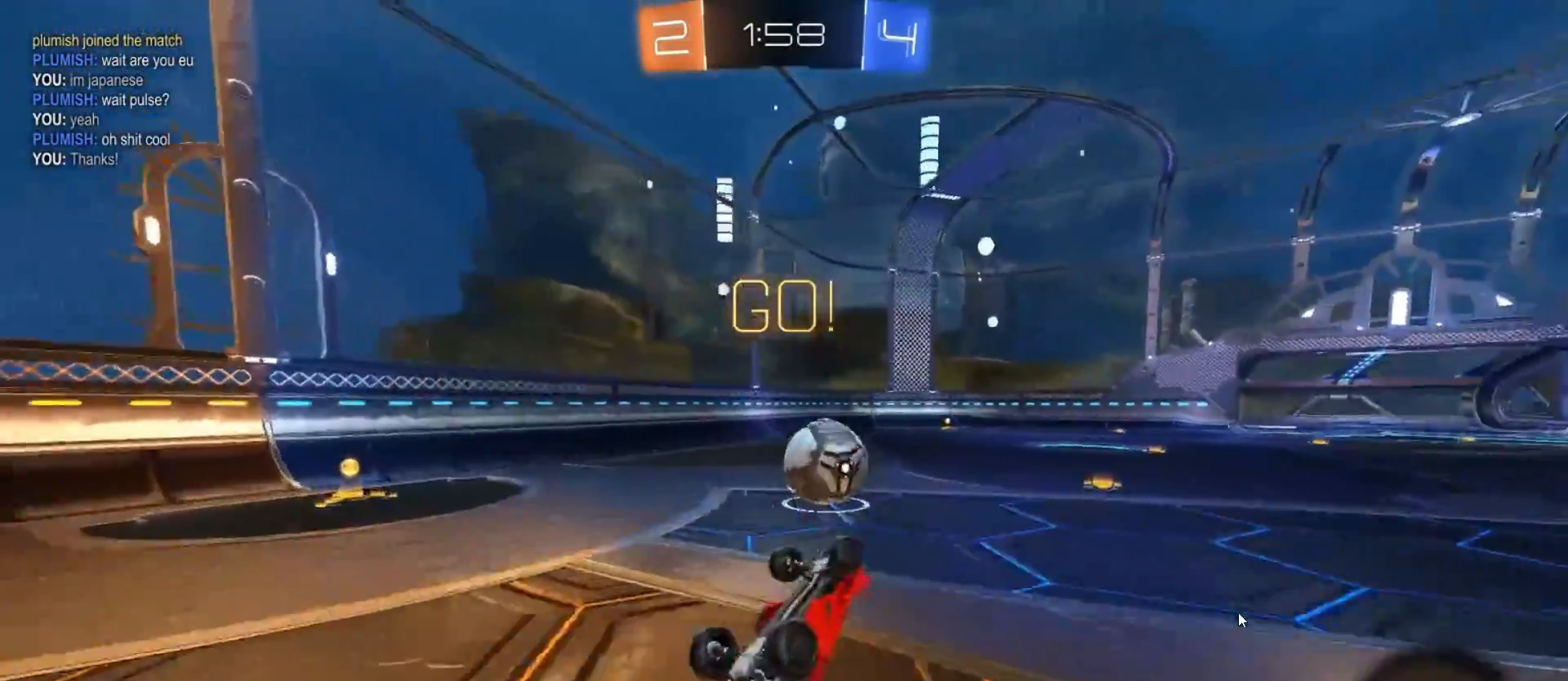
{"buttons": ["R2"], "left_stick": "right", "right_stick": "center", "events": [[183, "left_stick", "right"], [217, "R2", "down"], [283, "left_stick", "center"], [400, "left_stick", "right"]]}
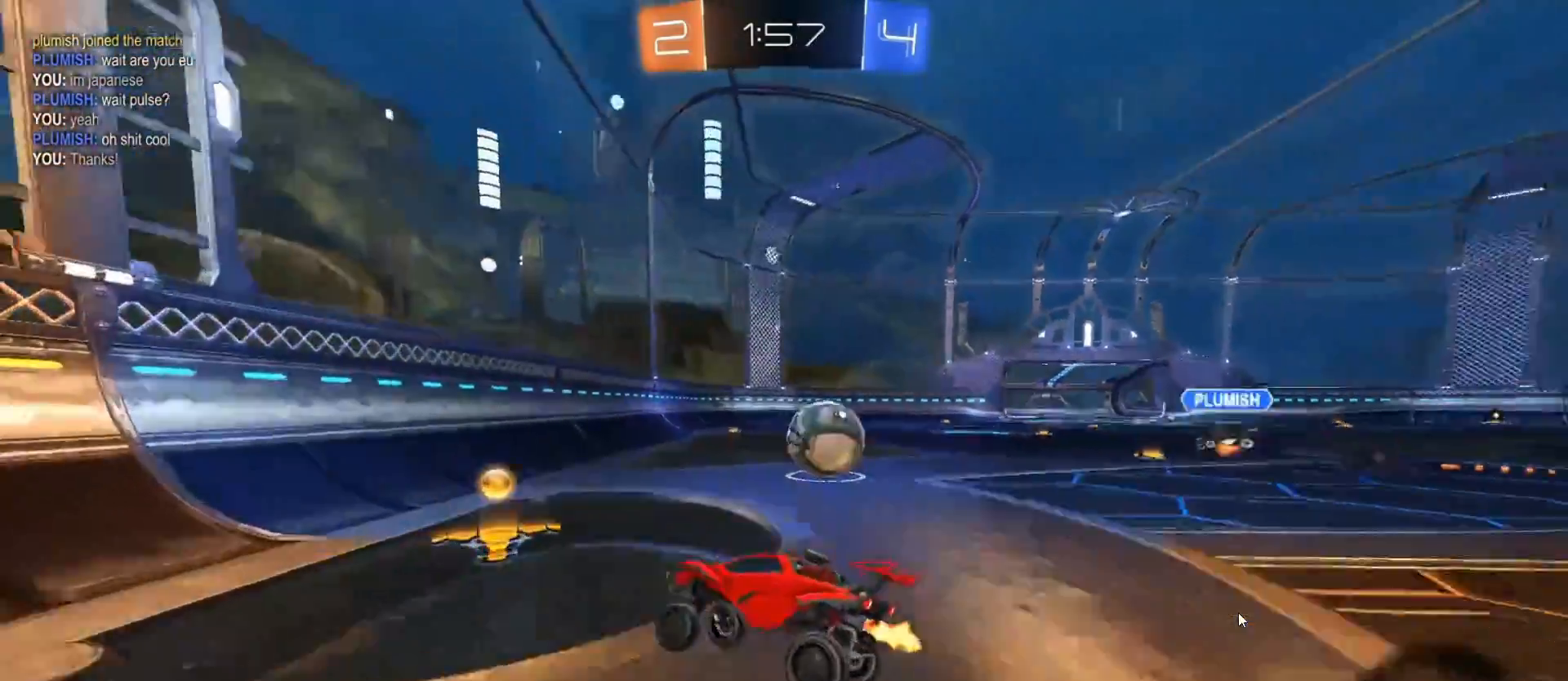
{"buttons": ["R2"], "left_stick": "left", "right_stick": "center", "events": [[133, "CIRCLE", "down"], [250, "left_stick", "center"], [333, "left_stick", "left"], [500, "CIRCLE", "up"]]}
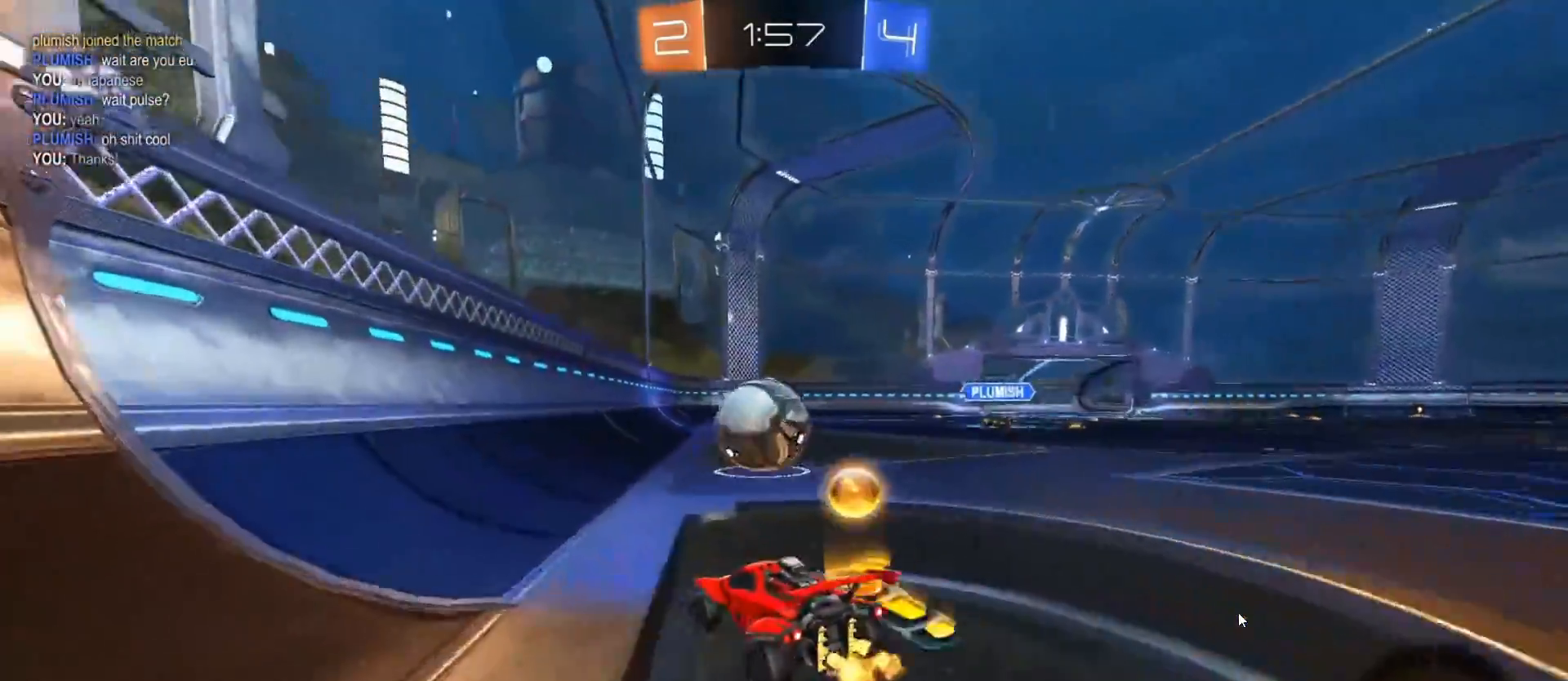
{"buttons": ["R2"], "left_stick": "right", "right_stick": "center", "events": [[117, "CIRCLE", "down"], [167, "left_stick", "center"], [467, "left_stick", "right"], [500, "CIRCLE", "up"]]}
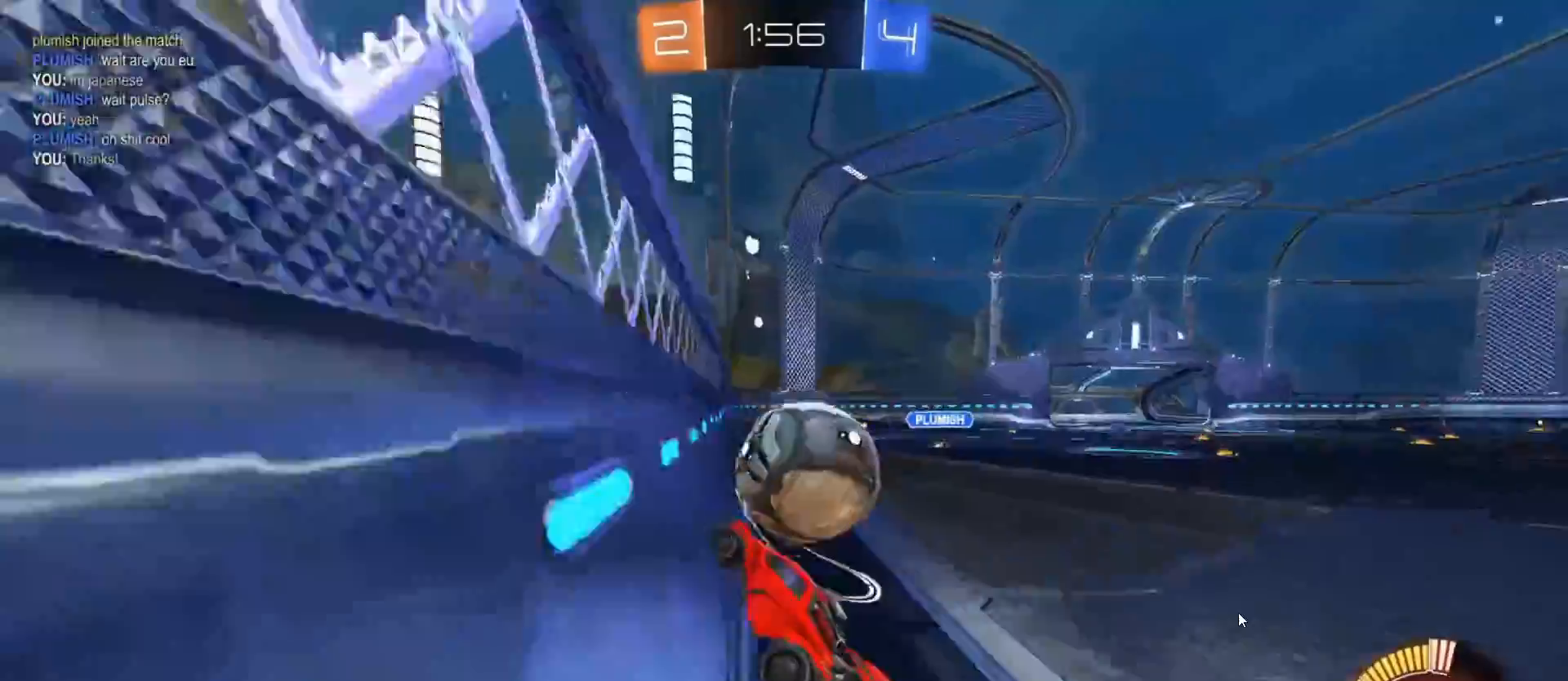
{"buttons": ["CIRCLE", "R2"], "left_stick": "center", "right_stick": "center", "events": [[250, "CIRCLE", "down"], [450, "left_stick", "center"]]}
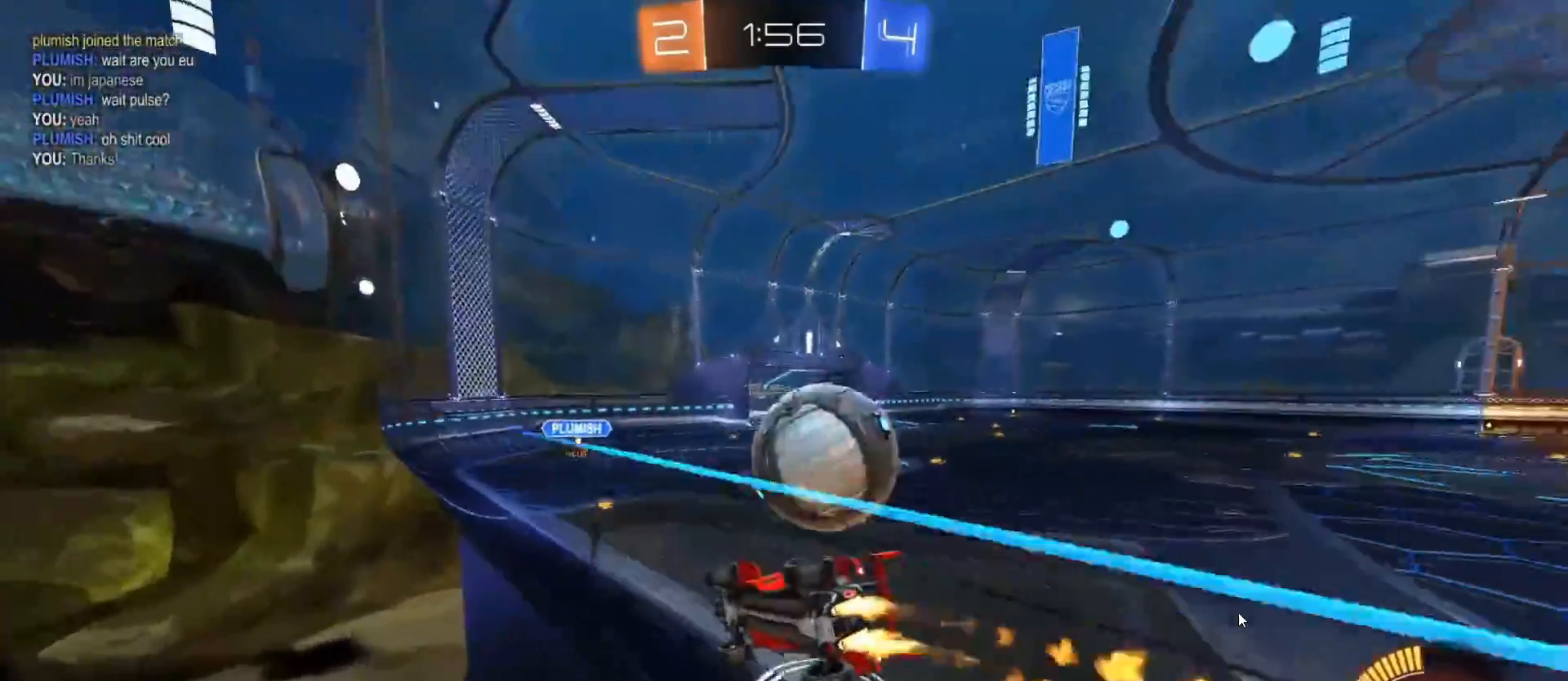
{"buttons": ["CIRCLE", "R2"], "left_stick": "right", "right_stick": "center", "events": [[117, "CIRCLE", "up"], [183, "CIRCLE", "down"], [283, "left_stick", "right"]]}
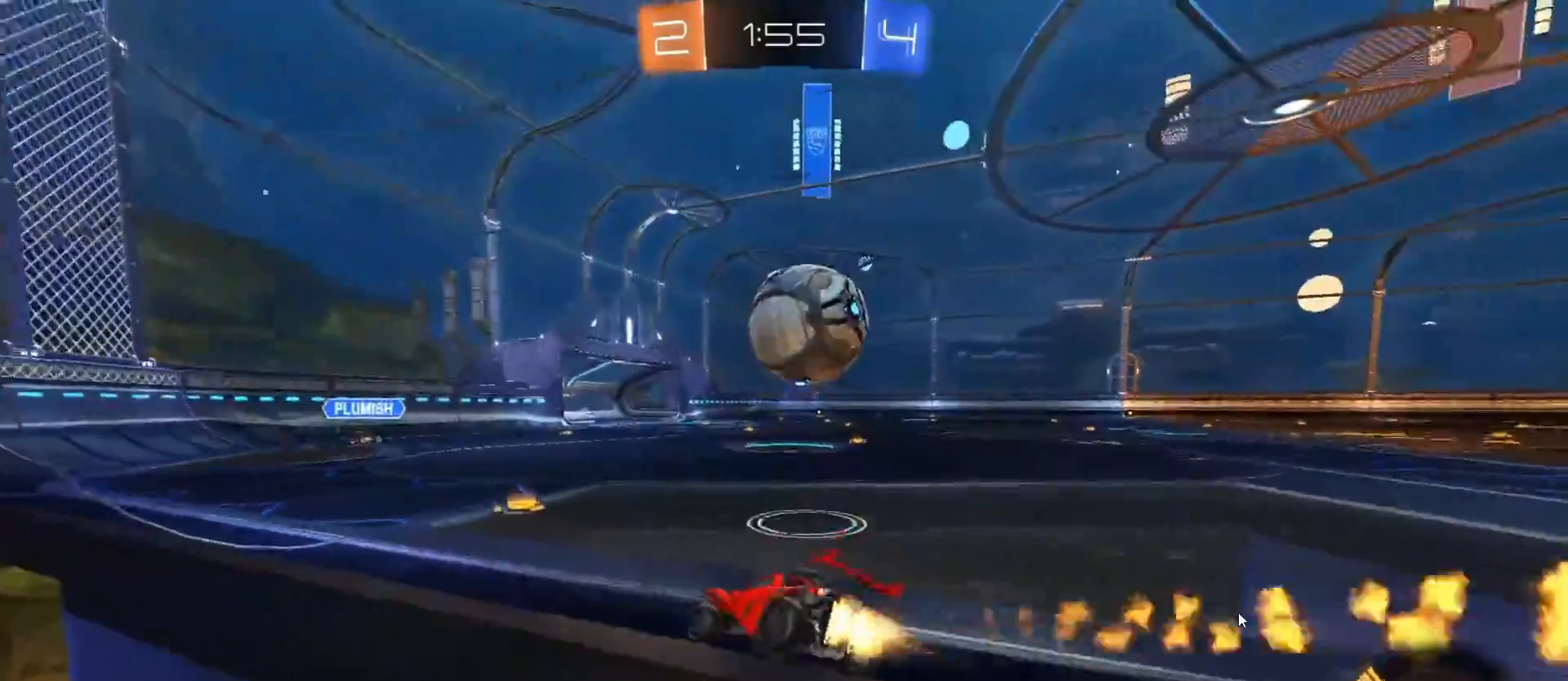
{"buttons": ["R2"], "left_stick": "left", "right_stick": "center", "events": [[17, "L1", "down"], [100, "L1", "up"], [167, "left_stick", "left"], [183, "CIRCLE", "up"], [183, "L2", "down"], [200, "R2", "up"], [333, "L2", "up"], [500, "R2", "down"]]}
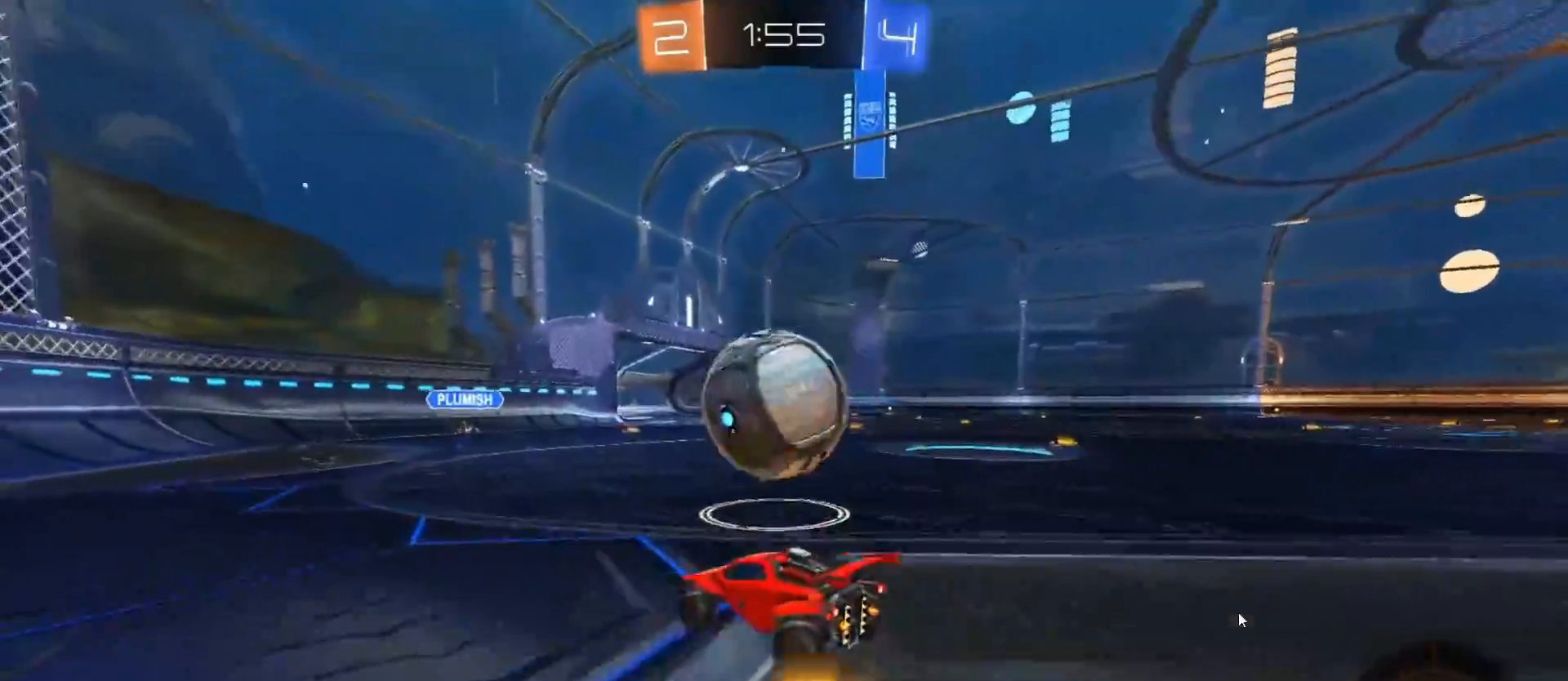
{"buttons": ["R2"], "left_stick": "right", "right_stick": "center", "events": [[250, "left_stick", "center"], [300, "left_stick", "right"], [400, "L1", "down"], [467, "L1", "up"]]}
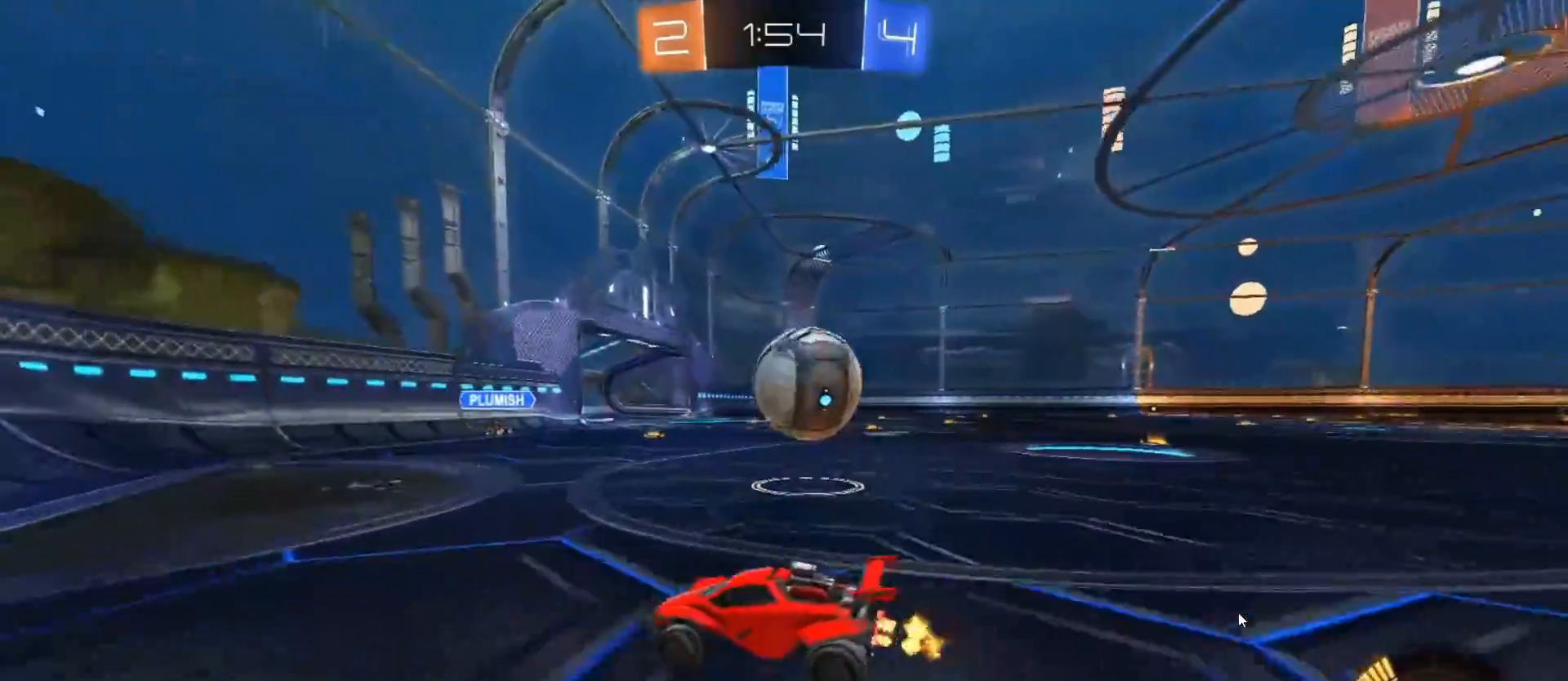
{"buttons": ["CIRCLE", "R2"], "left_stick": "center", "right_stick": "center", "events": [[17, "CIRCLE", "down"], [50, "left_stick", "center"], [83, "CIRCLE", "up"], [150, "left_stick", "right"], [317, "CIRCLE", "down"], [400, "left_stick", "center"]]}
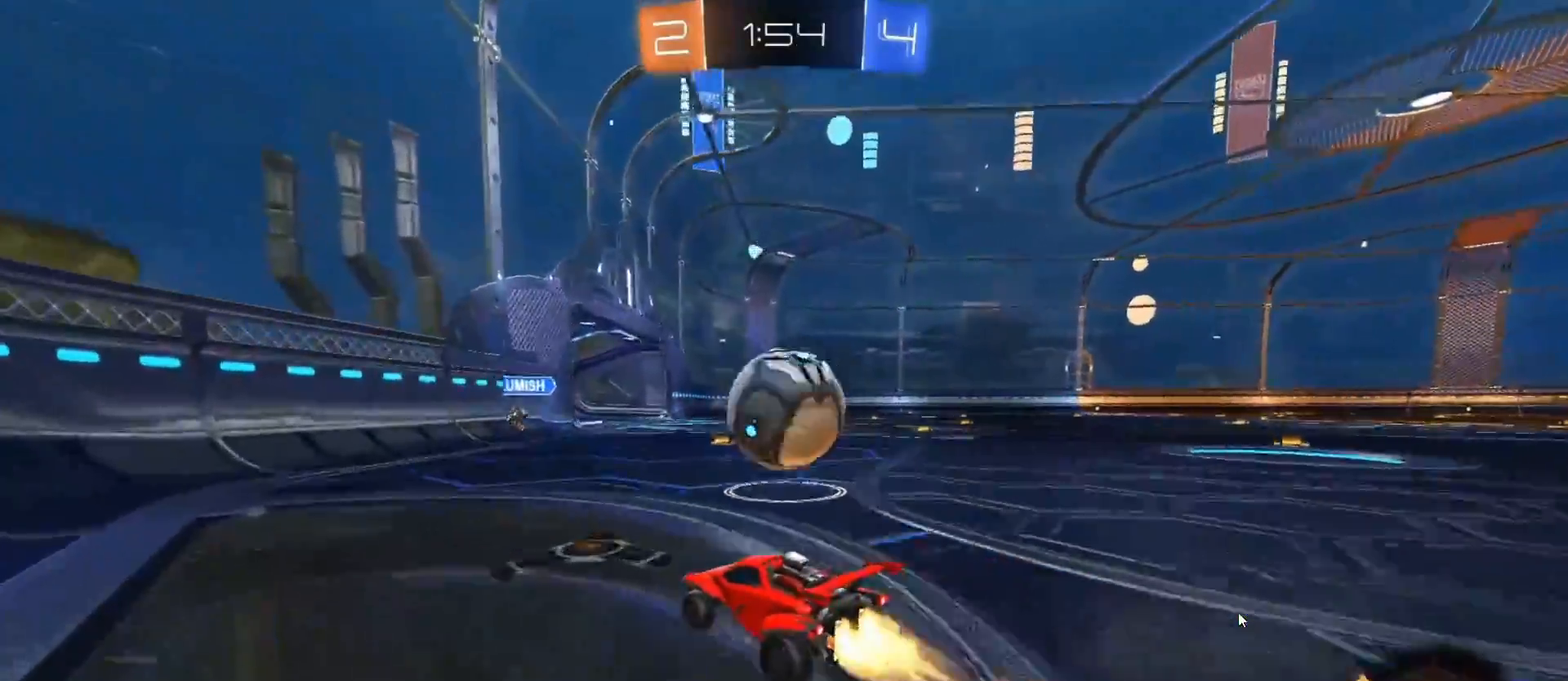
{"buttons": ["CROSS", "CIRCLE", "L1", "R2"], "left_stick": "right", "right_stick": "center", "events": [[50, "left_stick", "right"], [150, "left_stick", "center"], [217, "left_stick", "left"], [233, "CROSS", "down"], [283, "L1", "down"], [300, "left_stick", "right"], [317, "CROSS", "up"], [367, "CROSS", "down"]]}
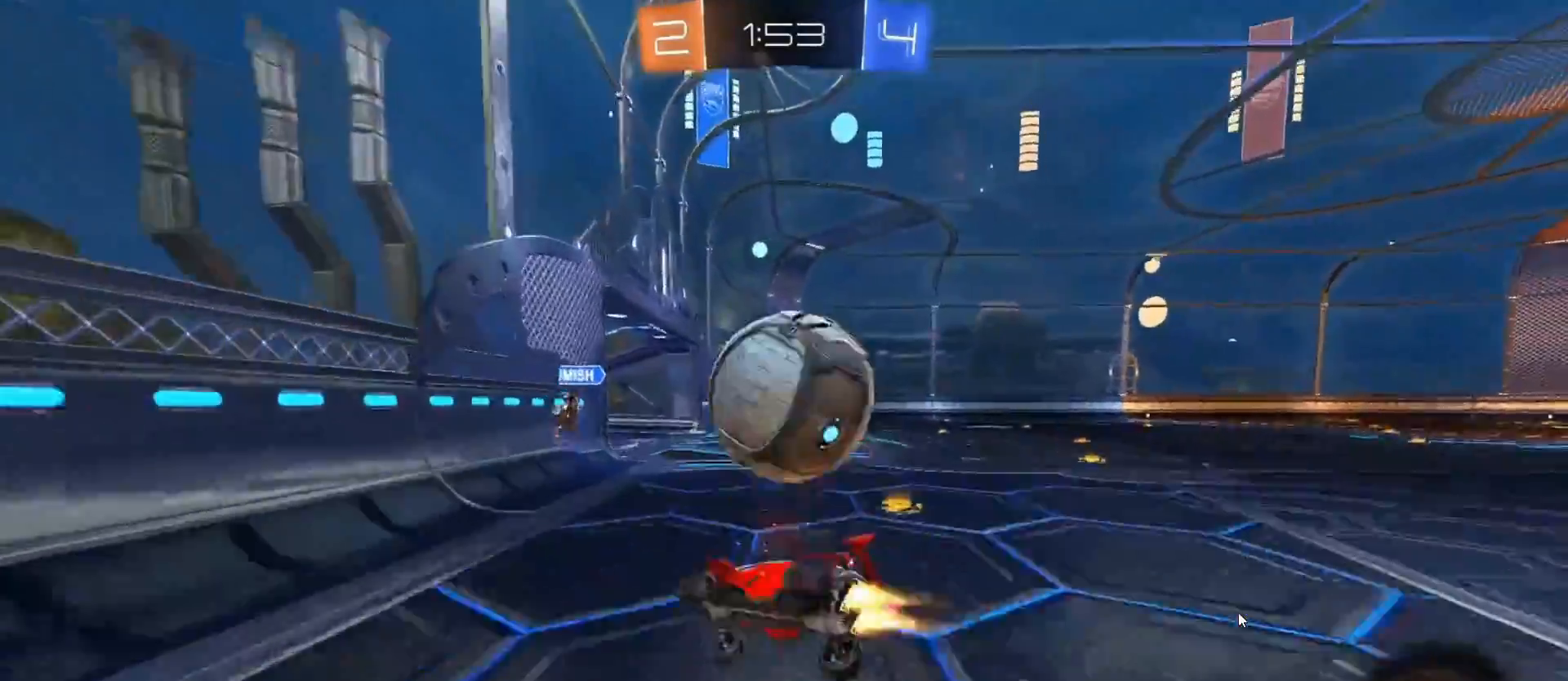
{"buttons": [], "left_stick": "up-right", "right_stick": "center", "events": [[200, "CIRCLE", "up"], [233, "CROSS", "up"], [267, "R2", "up"], [317, "left_stick", "up-right"], [433, "L1", "up"]]}
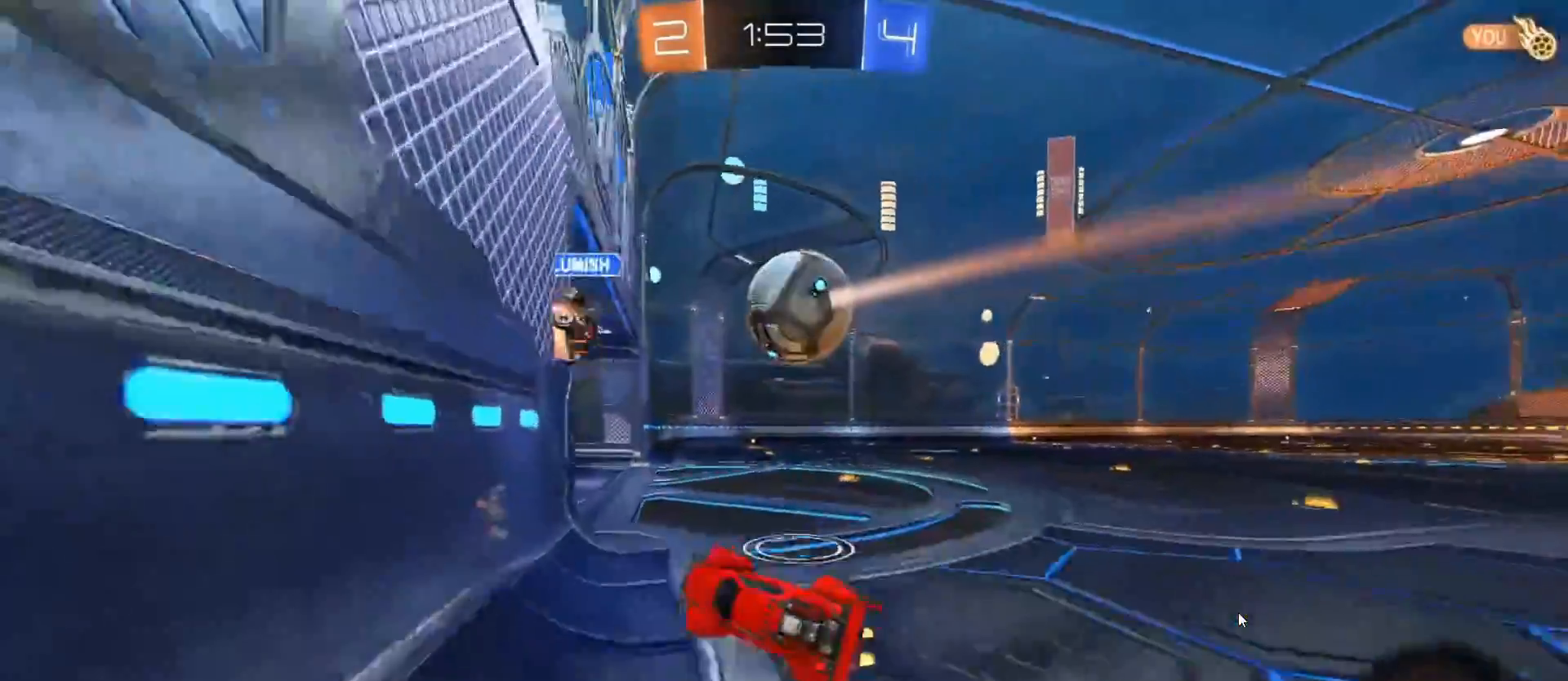
{"buttons": [], "left_stick": "up-right", "right_stick": "center", "events": [[167, "L2", "down"], [383, "L2", "up"]]}
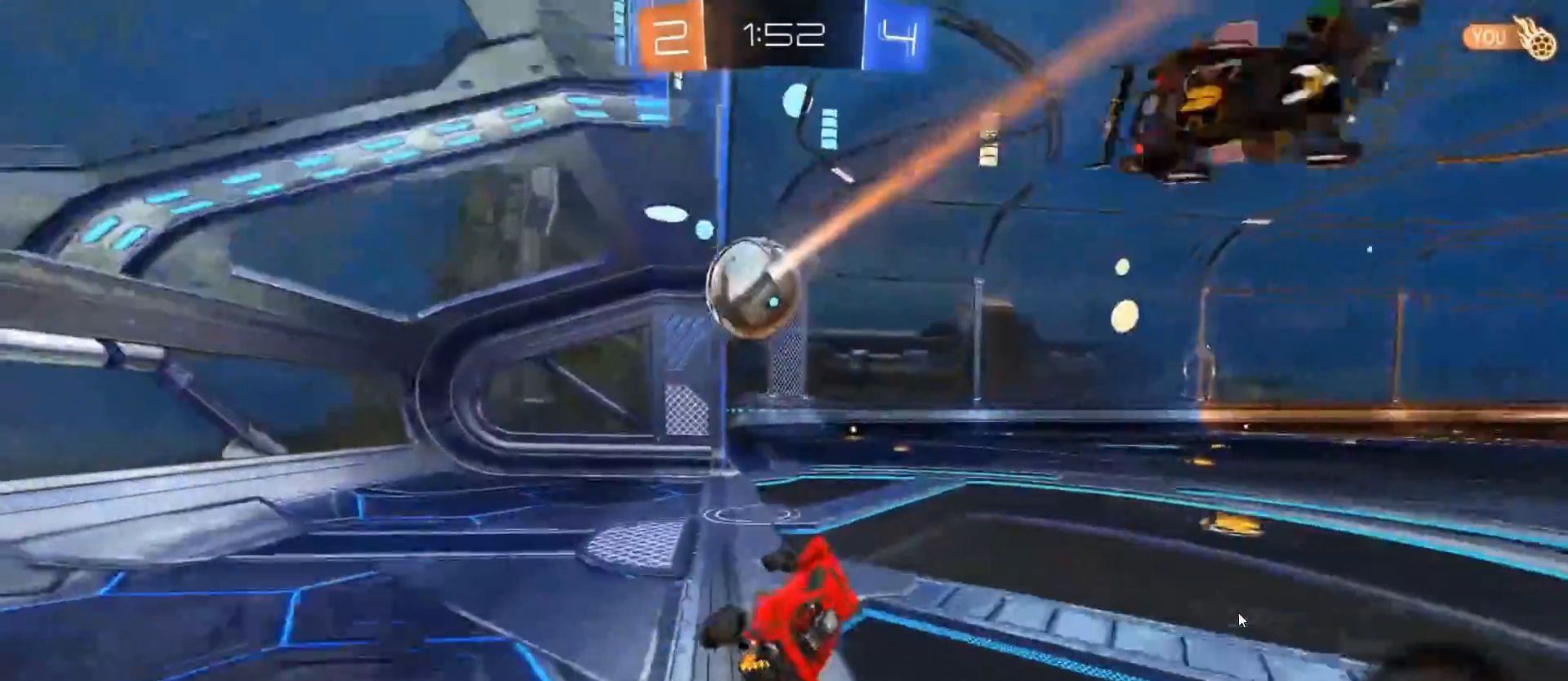
{"buttons": ["L1", "R2"], "left_stick": "up", "right_stick": "center", "events": [[33, "R2", "down"], [33, "TRIANGLE", "down"], [33, "left_stick", "center"], [83, "R2", "up"], [100, "TRIANGLE", "up"], [167, "L1", "down"], [250, "L1", "up"], [250, "R2", "down"], [267, "left_stick", "up-right"], [283, "CIRCLE", "down"], [367, "L1", "down"], [417, "CROSS", "down"], [417, "left_stick", "up"], [483, "CIRCLE", "up"], [500, "CROSS", "up"]]}
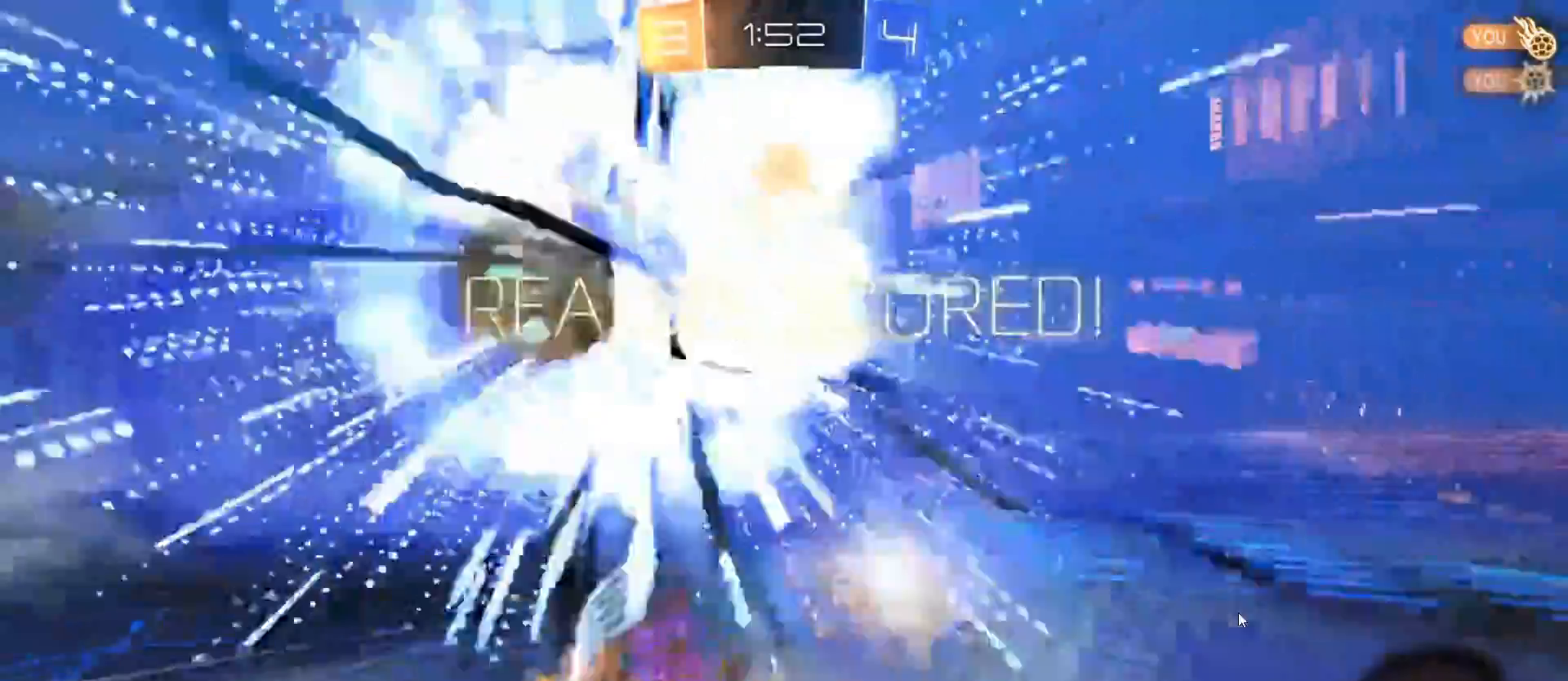
{"buttons": [], "left_stick": "down", "right_stick": "center", "events": [[50, "CIRCLE", "down"], [67, "CROSS", "down"], [150, "CIRCLE", "up"], [150, "CROSS", "up"], [283, "L1", "up"], [333, "left_stick", "down"], [367, "R2", "up"]]}